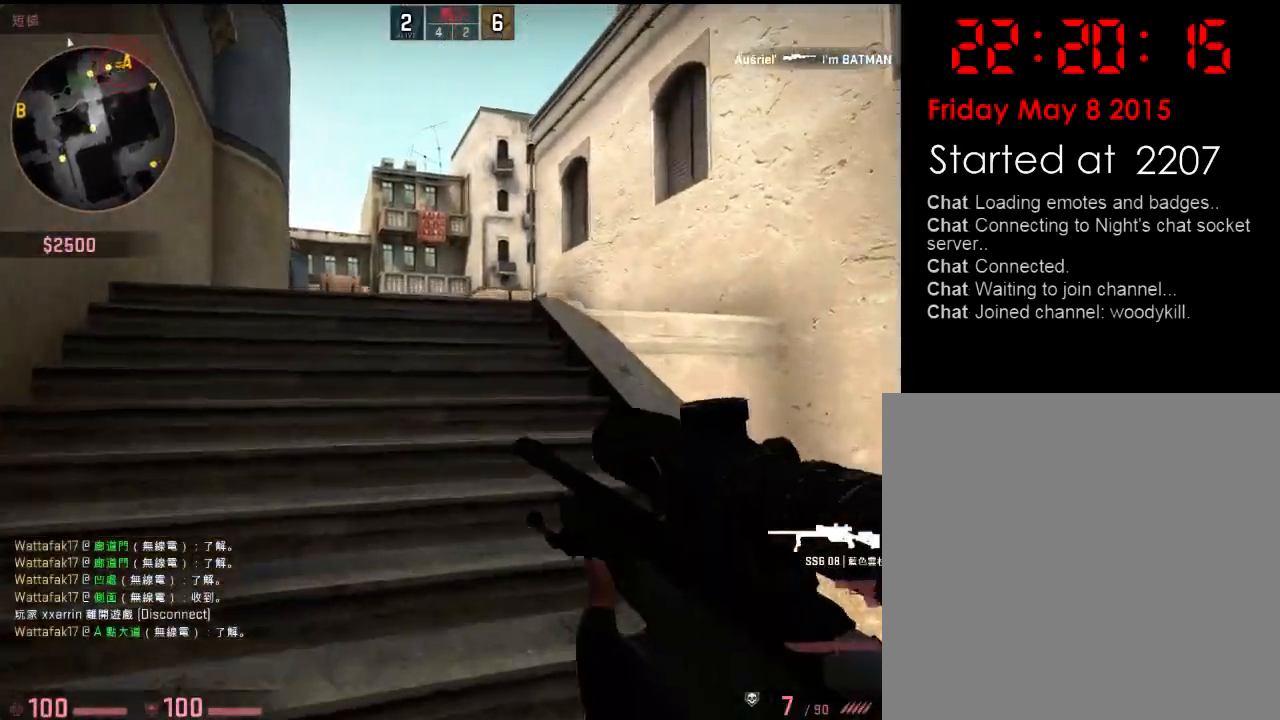
Gameplay with keyboard; each line is a JSON object with the keys held at the frame after it. "events" lists presses ("down") and releases ("up") of "1", "2", "3", "4", "5", "6", "a", "alt", "b", "c", "caps_lock", "ctrl", "d", "e", "f", "g", "h", "q", "r", "s", "shift", "space", "super", "t", "tab", "tilde", "v", "w", "x", "y" and "z" between this image and that frame as [ms after this image, input, new state], when the widget could be followed in between. No other keys are recorded. Mouse input is not recorded.
{"keys": ["a", "w"], "events": [[101, "a", "down"]]}
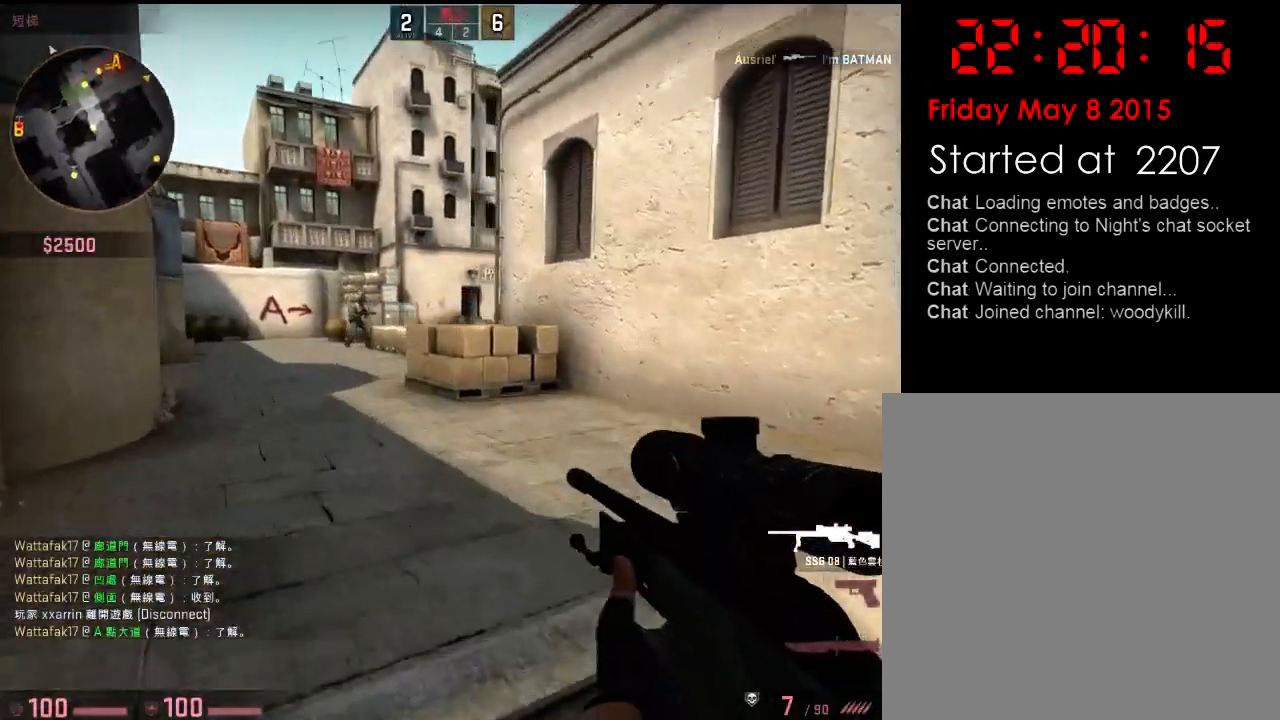
{"keys": ["w"], "events": [[100, "a", "up"], [368, "a", "down"], [468, "a", "up"]]}
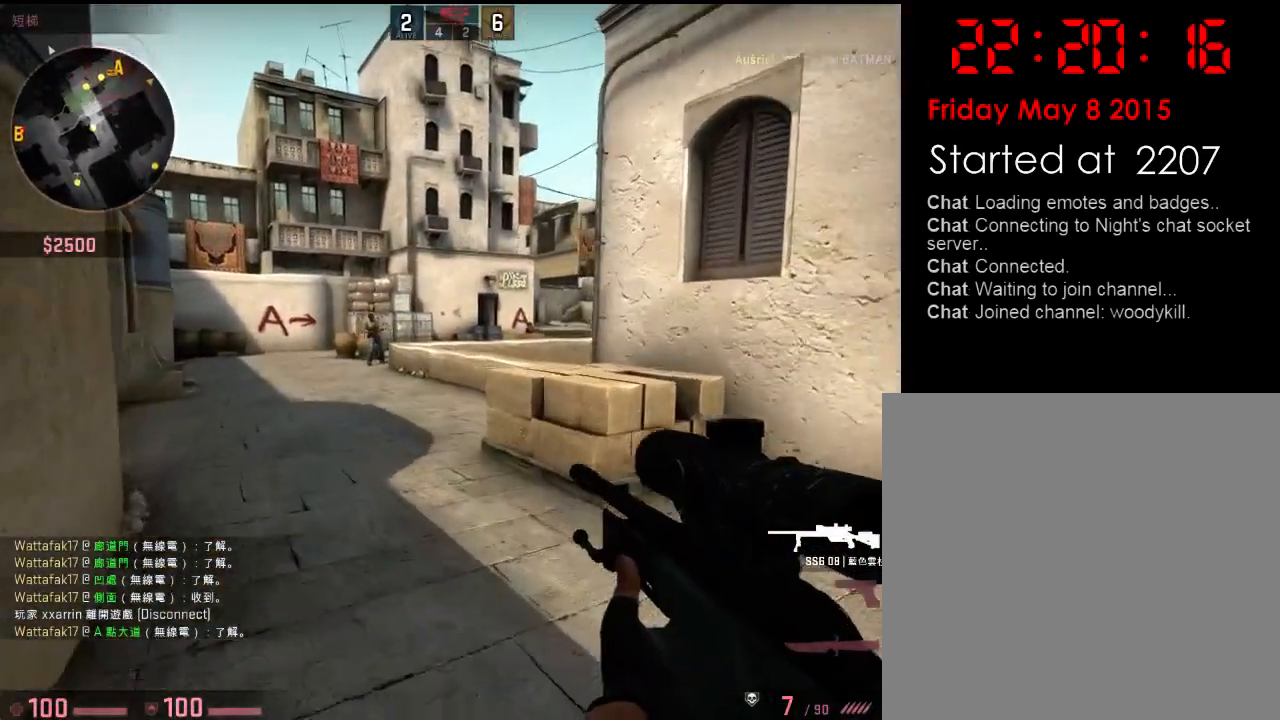
{"keys": ["a", "w"], "events": [[50, "a", "down"], [150, "d", "down"], [167, "a", "up"], [267, "d", "up"], [301, "a", "down"]]}
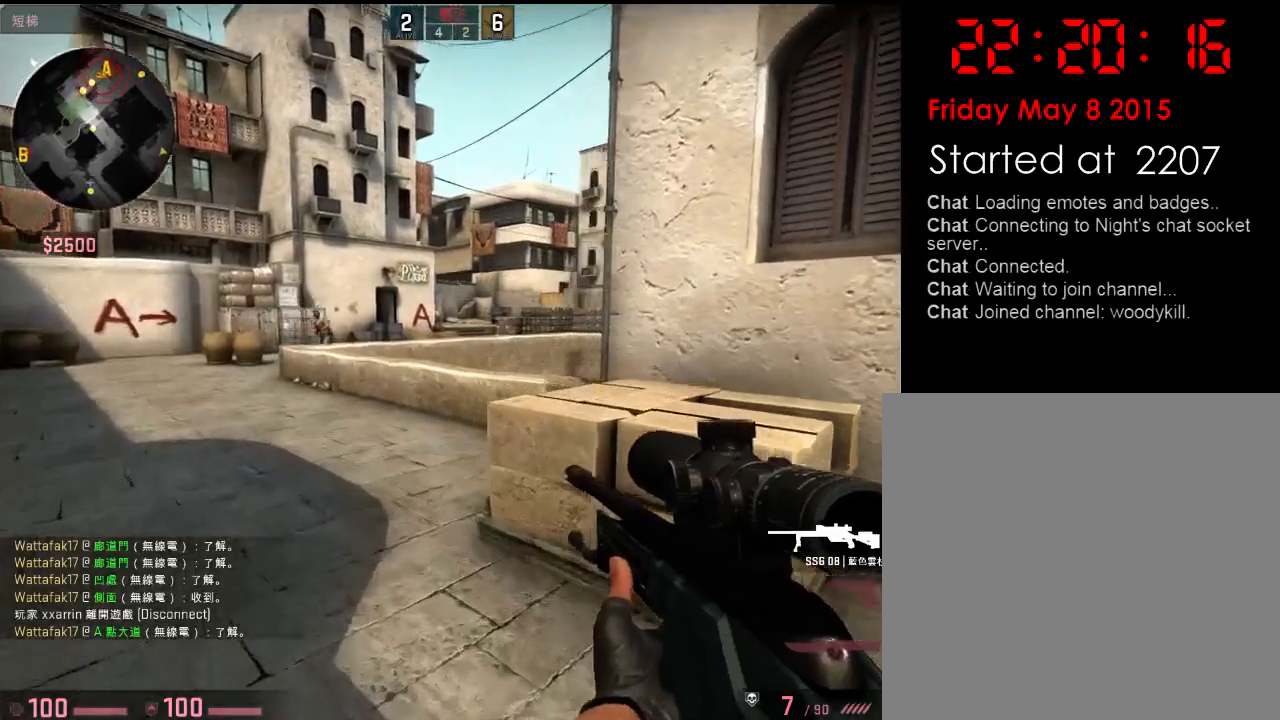
{"keys": ["d", "w"], "events": [[250, "w", "up"], [417, "a", "up"], [467, "d", "down"], [484, "w", "down"]]}
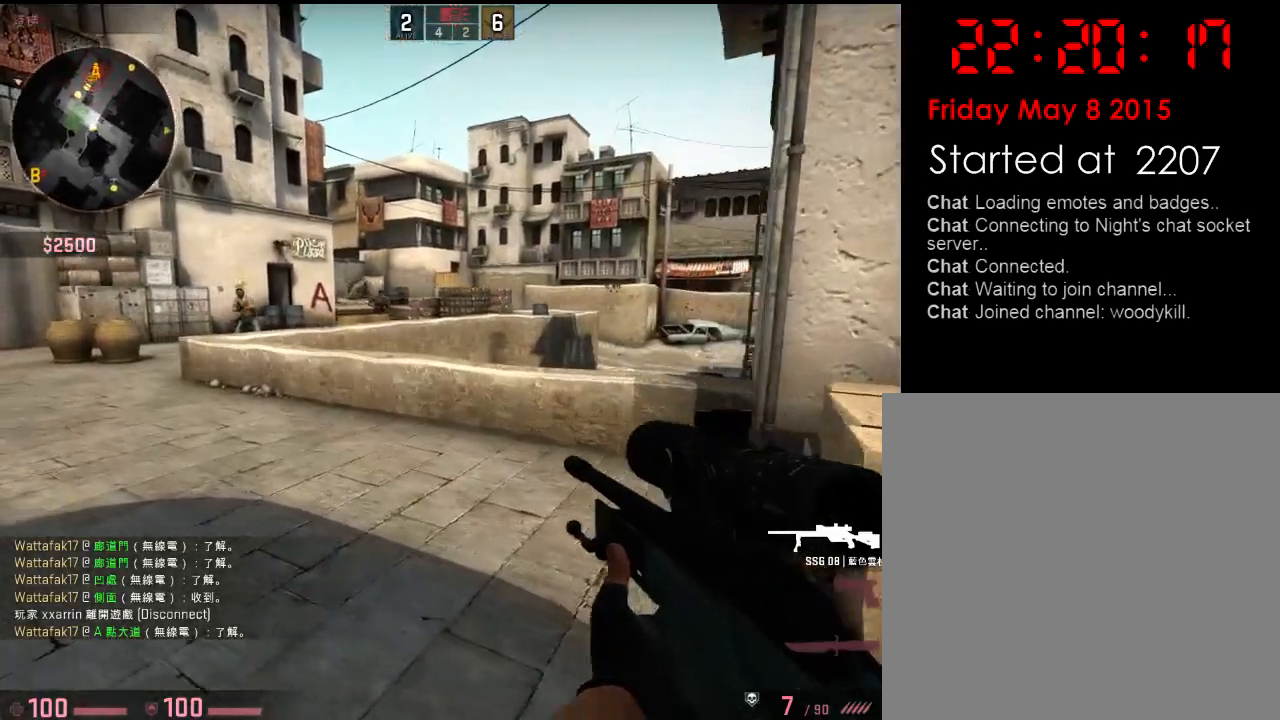
{"keys": ["a", "s"], "events": [[50, "q", "down"], [117, "q", "up"], [201, "d", "up"], [251, "a", "down"], [351, "w", "up"], [468, "s", "down"]]}
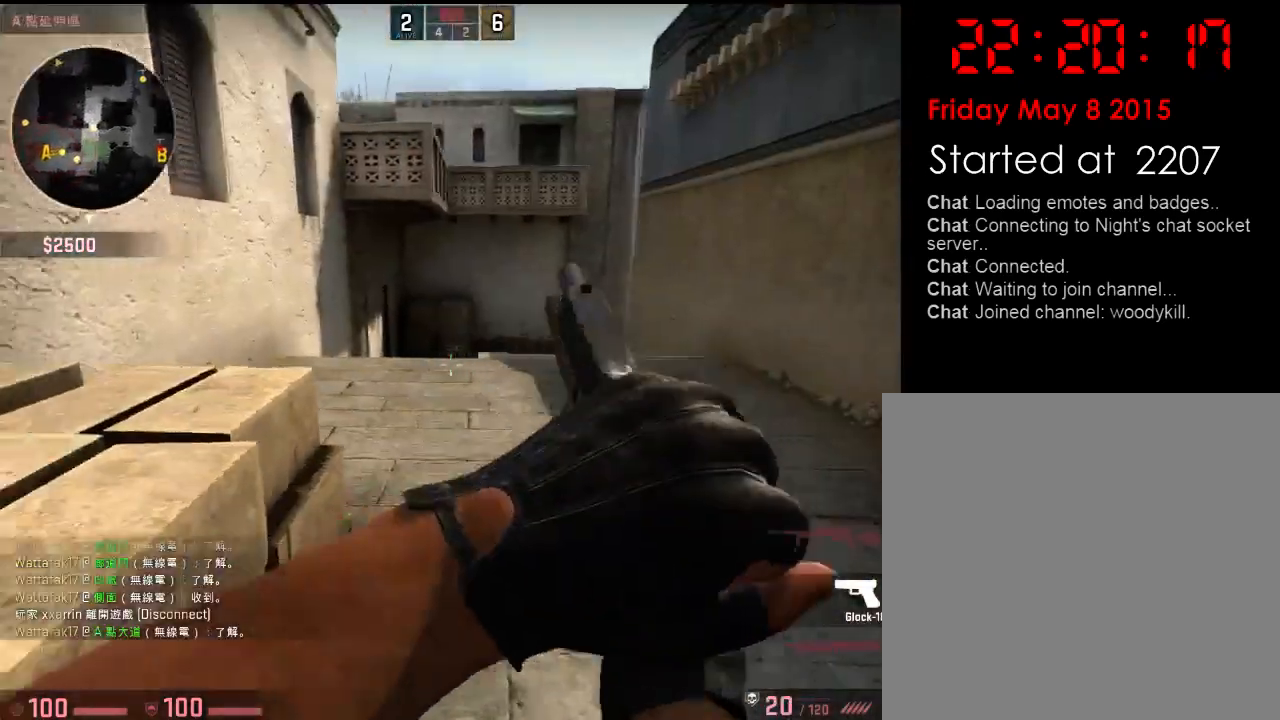
{"keys": ["a"], "events": [[200, "s", "up"]]}
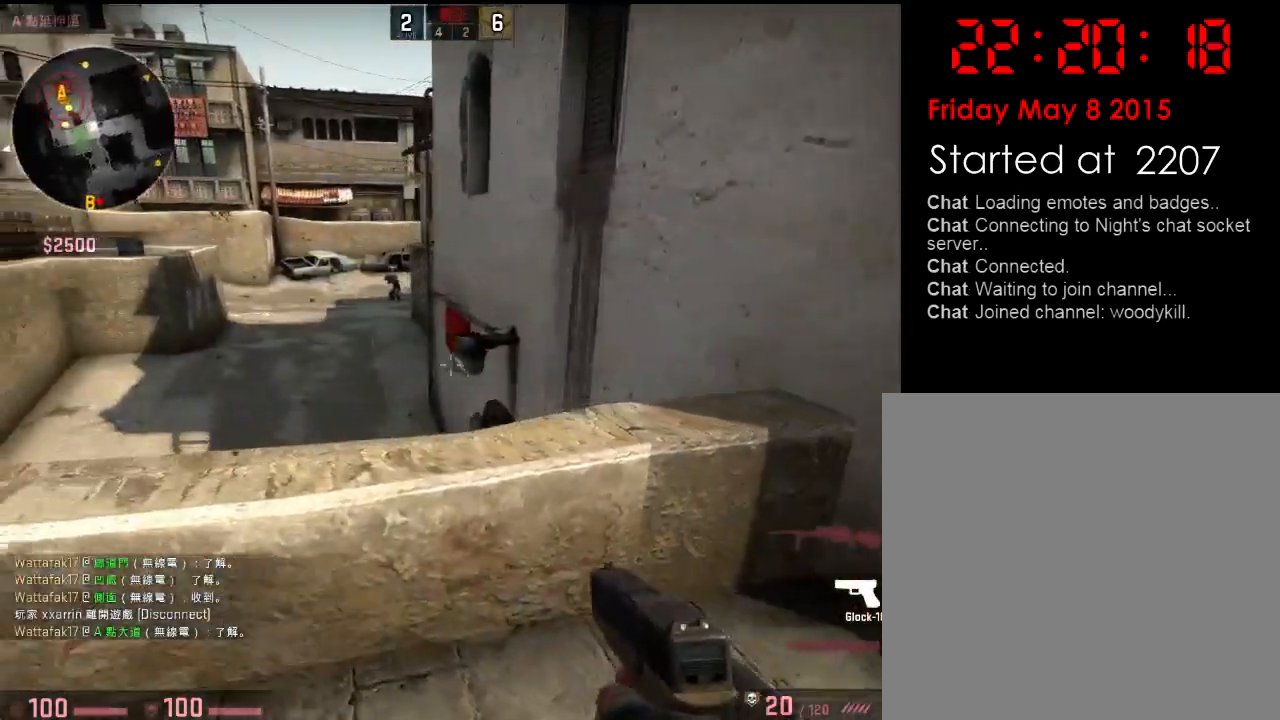
{"keys": ["w"], "events": [[50, "s", "down"], [150, "a", "up"], [150, "d", "down"], [200, "s", "up"], [367, "w", "down"], [501, "d", "up"]]}
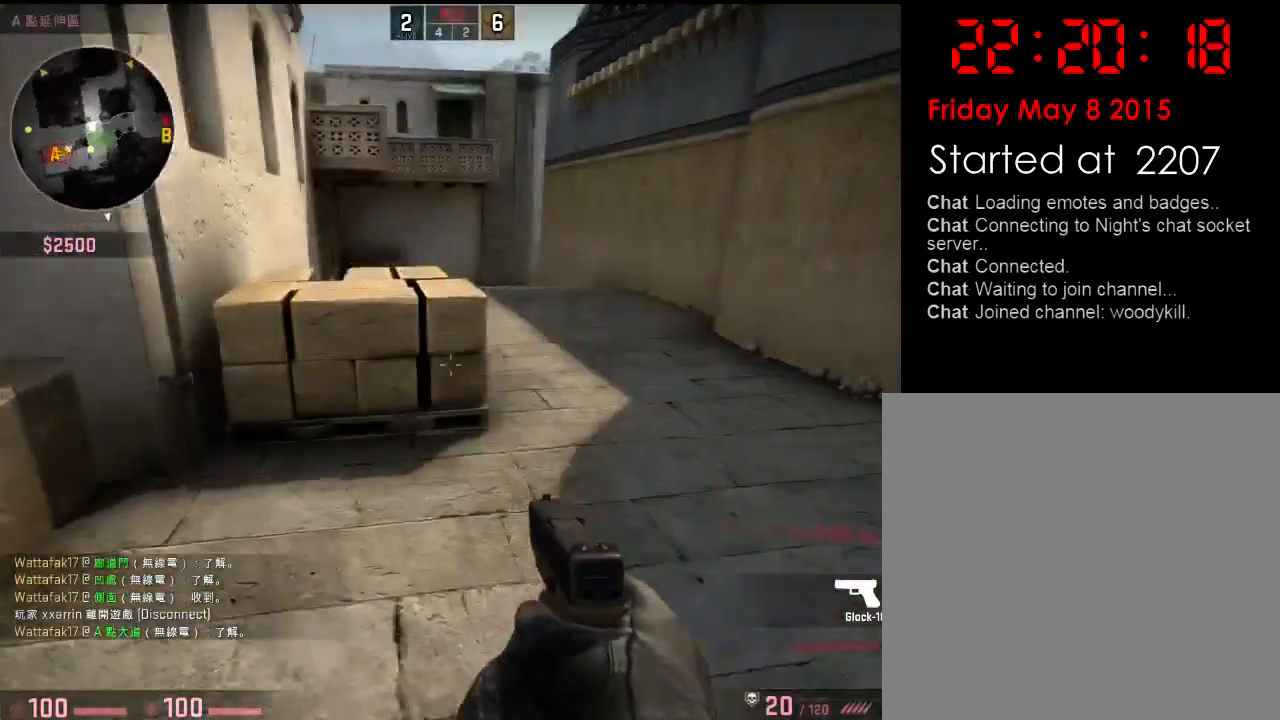
{"keys": ["w"], "events": [[150, "q", "down"], [217, "d", "down"], [250, "q", "up"], [417, "d", "up"]]}
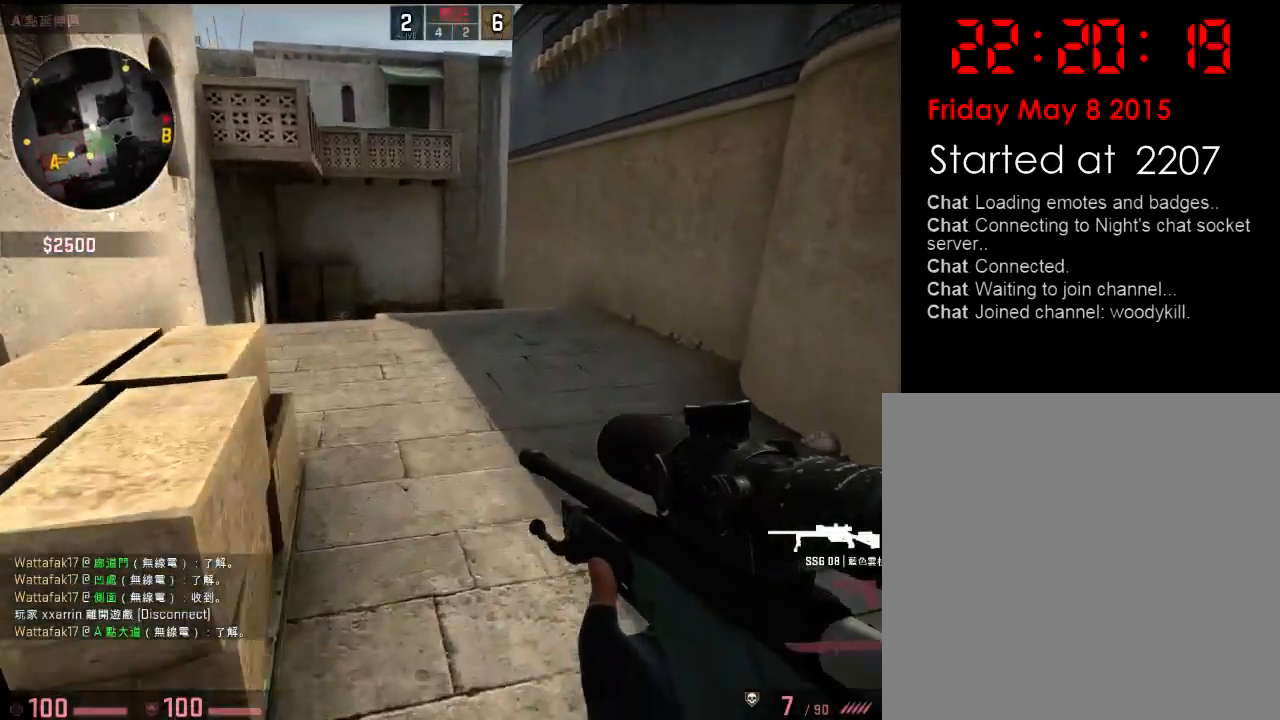
{"keys": ["w"], "events": [[100, "a", "down"], [150, "a", "up"], [300, "a", "down"], [450, "a", "up"]]}
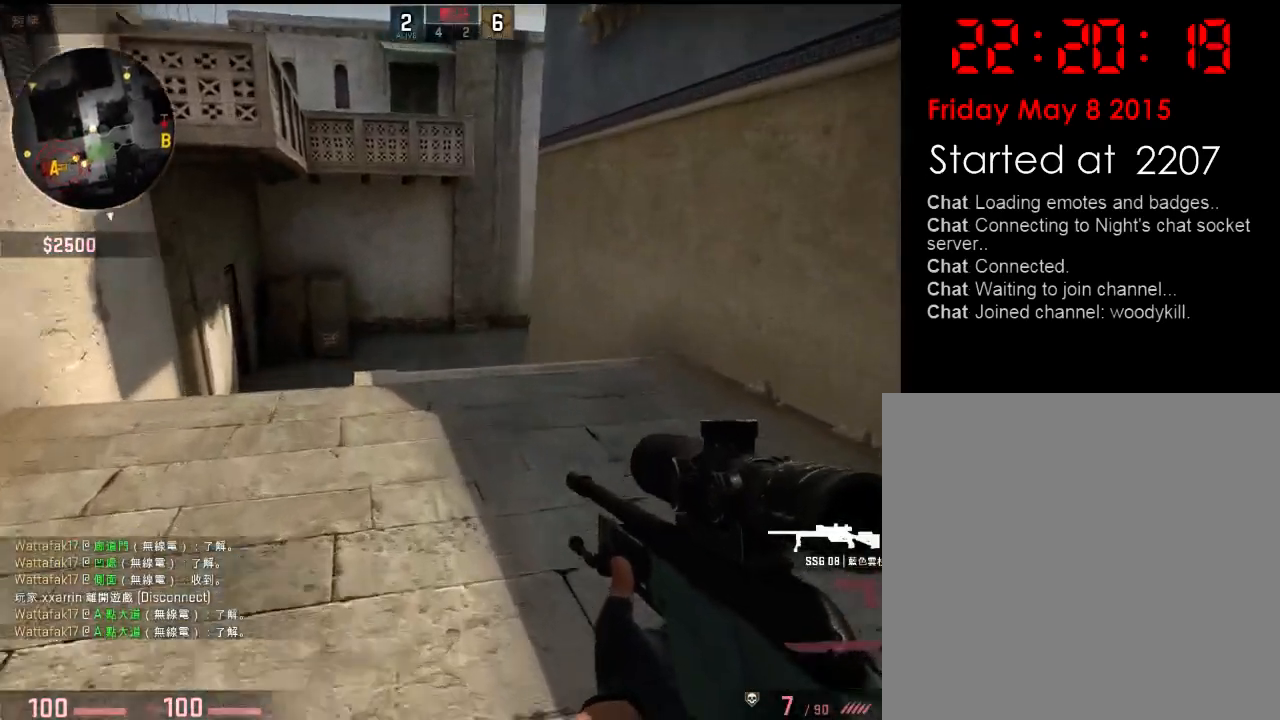
{"keys": ["w"], "events": [[66, "a", "down"], [183, "a", "up"]]}
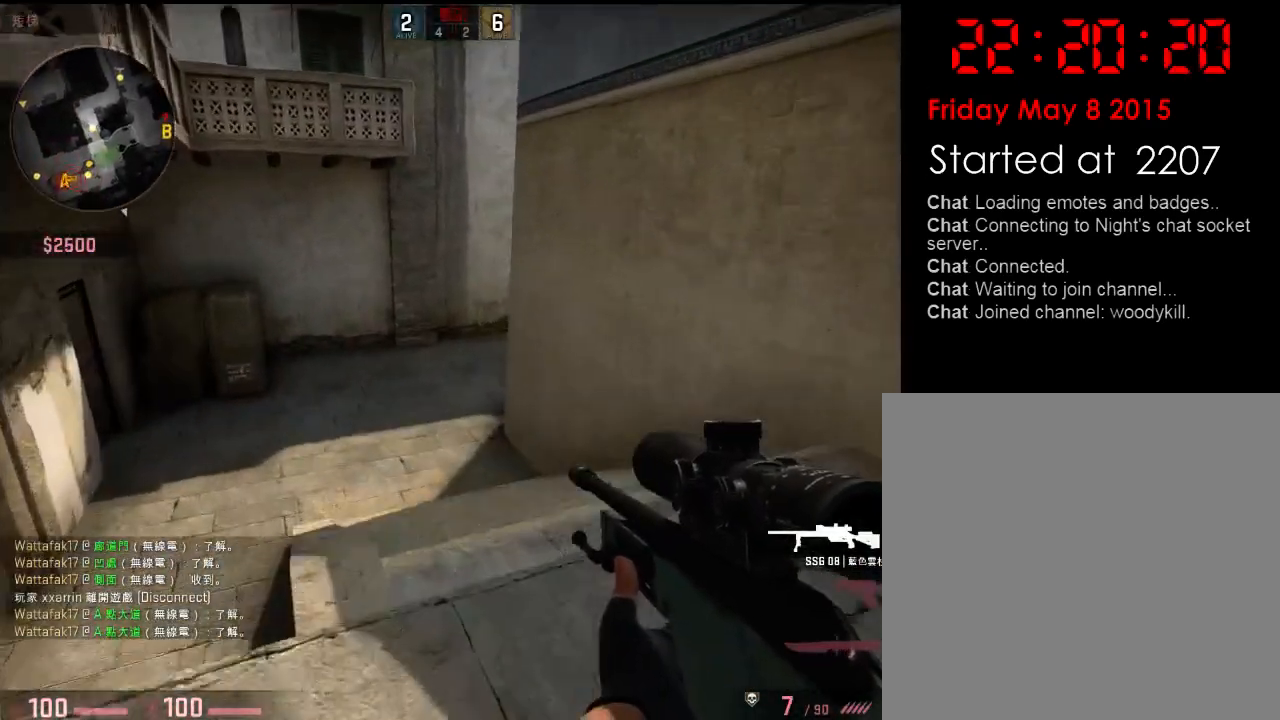
{"keys": ["a", "w"], "events": [[501, "a", "down"]]}
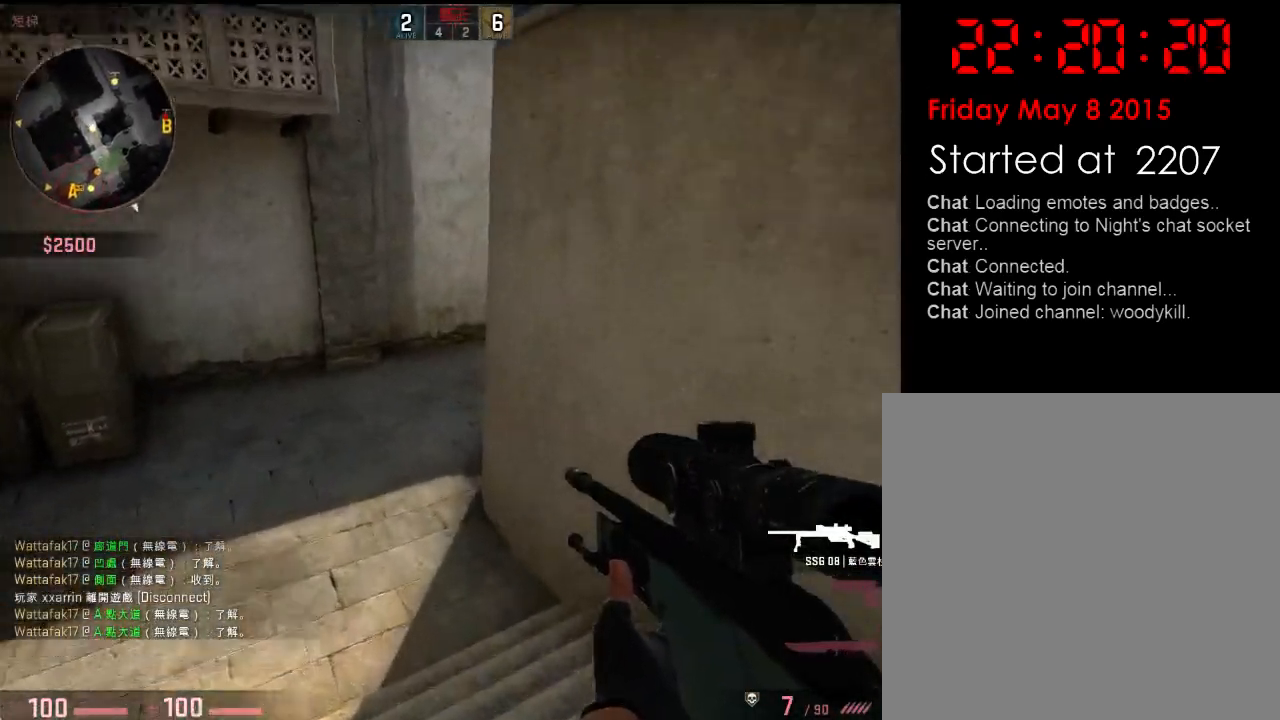
{"keys": ["q", "w"], "events": [[401, "a", "up"], [501, "q", "down"]]}
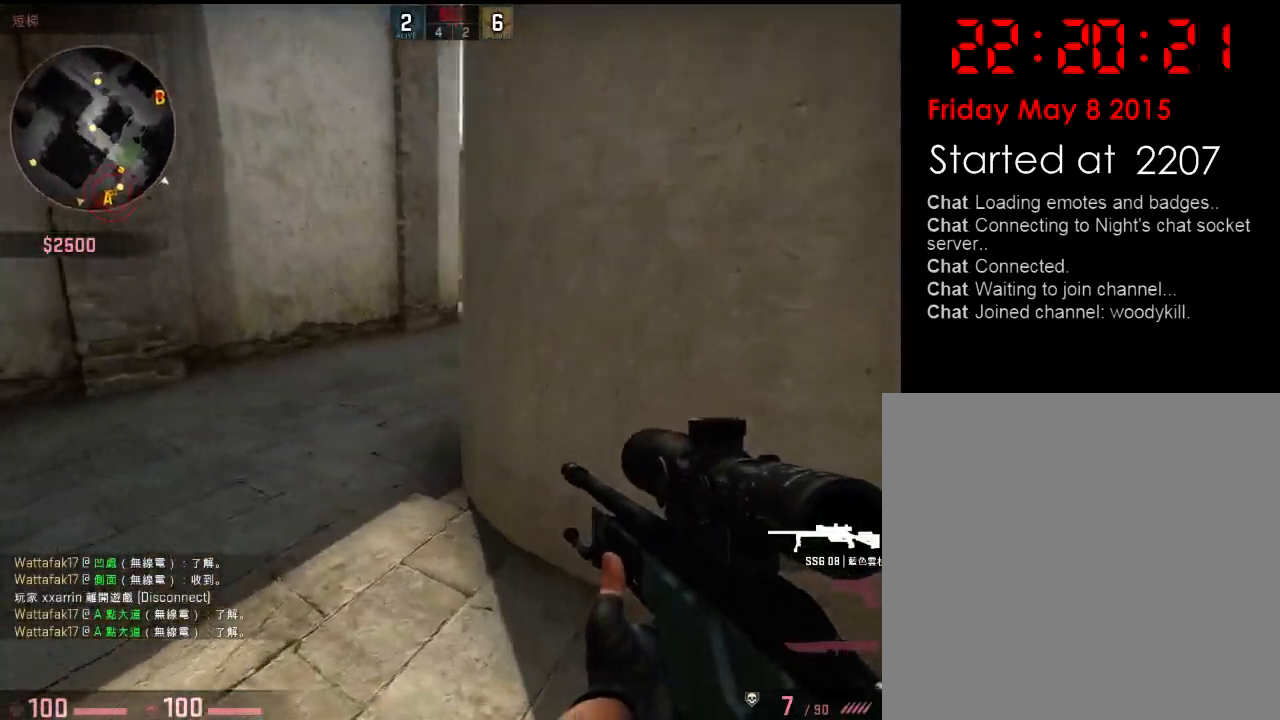
{"keys": ["w"], "events": [[100, "q", "up"], [234, "a", "down"], [384, "a", "up"]]}
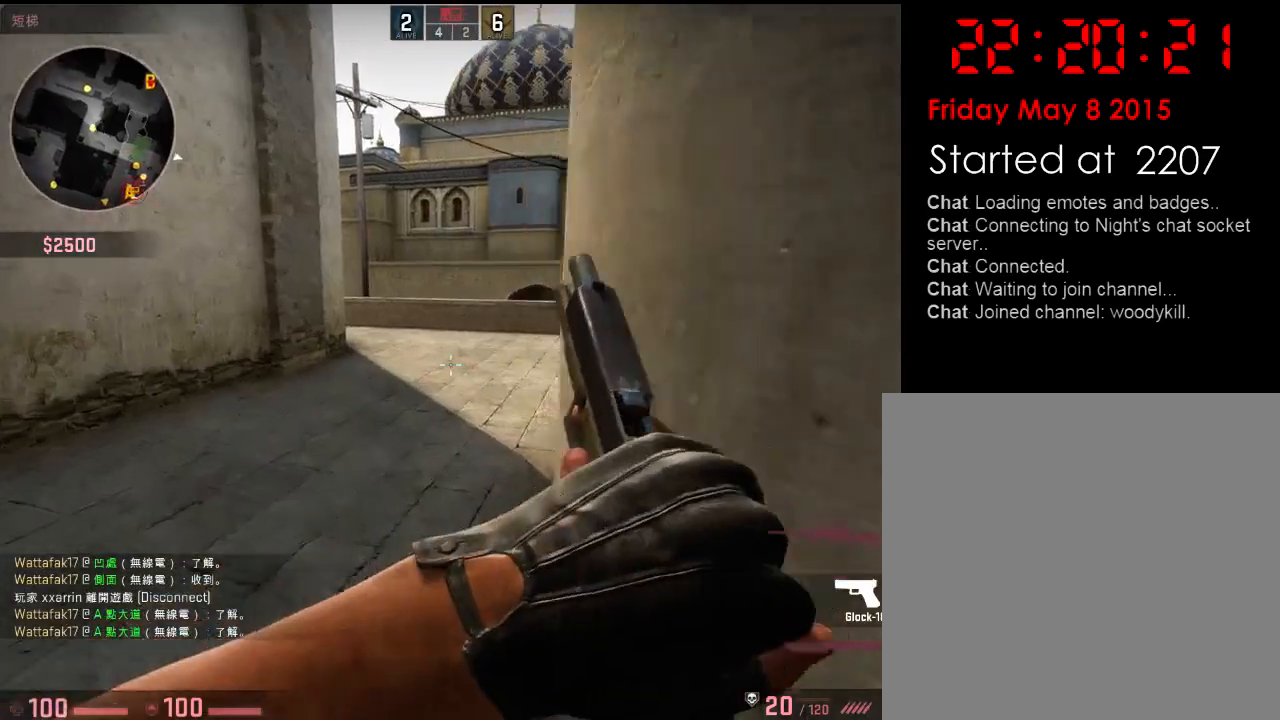
{"keys": ["space", "w"], "events": [[501, "space", "down"]]}
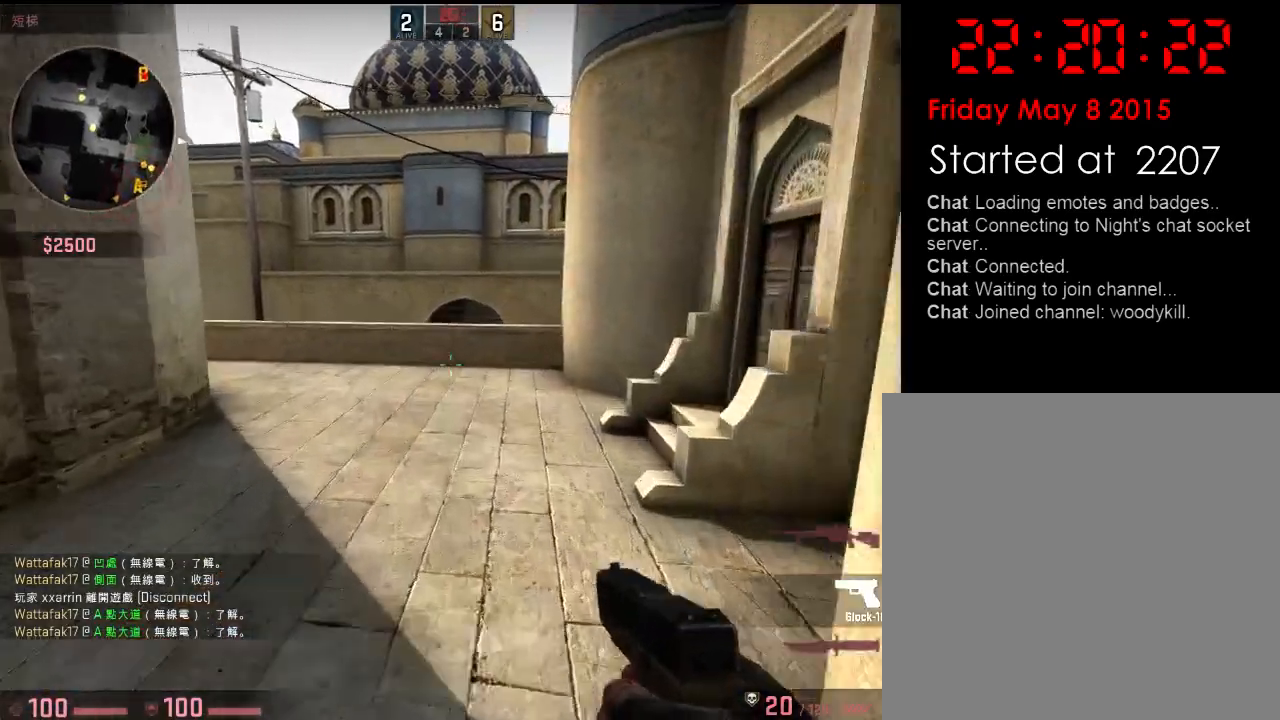
{"keys": ["d"], "events": [[50, "d", "down"], [100, "space", "up"], [167, "w", "up"]]}
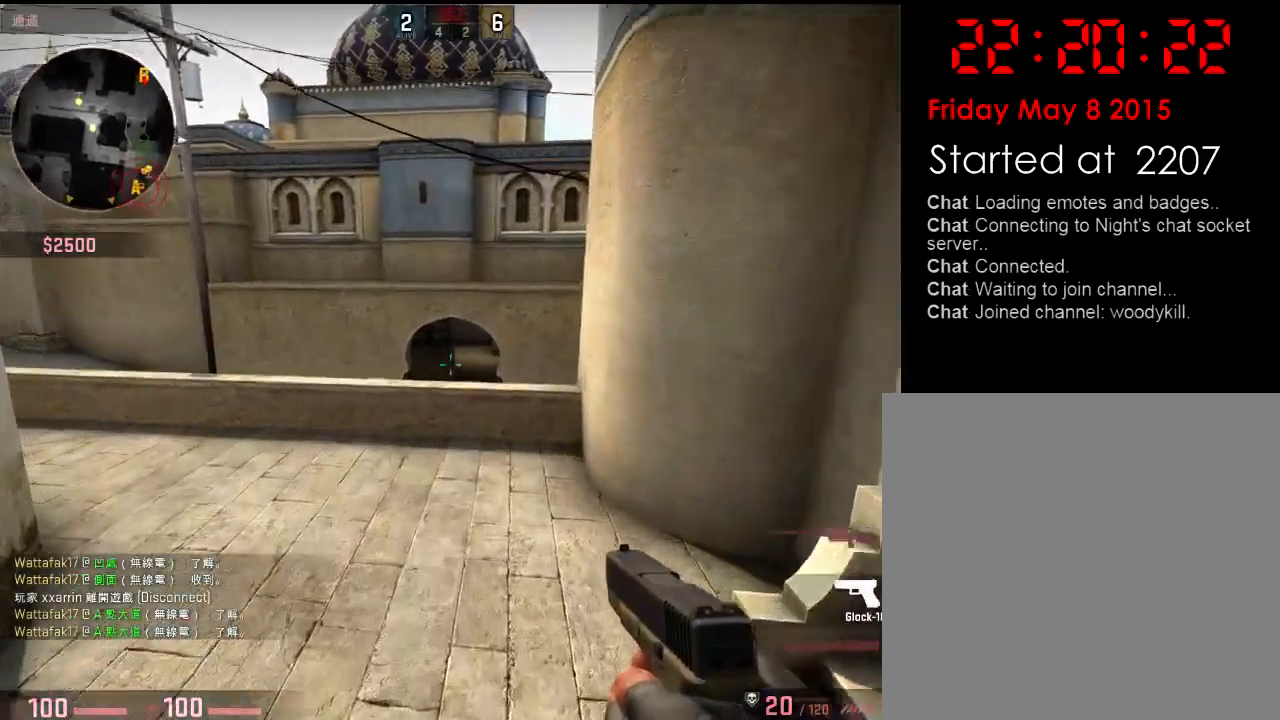
{"keys": ["d"], "events": [[50, "w", "down"], [367, "w", "up"]]}
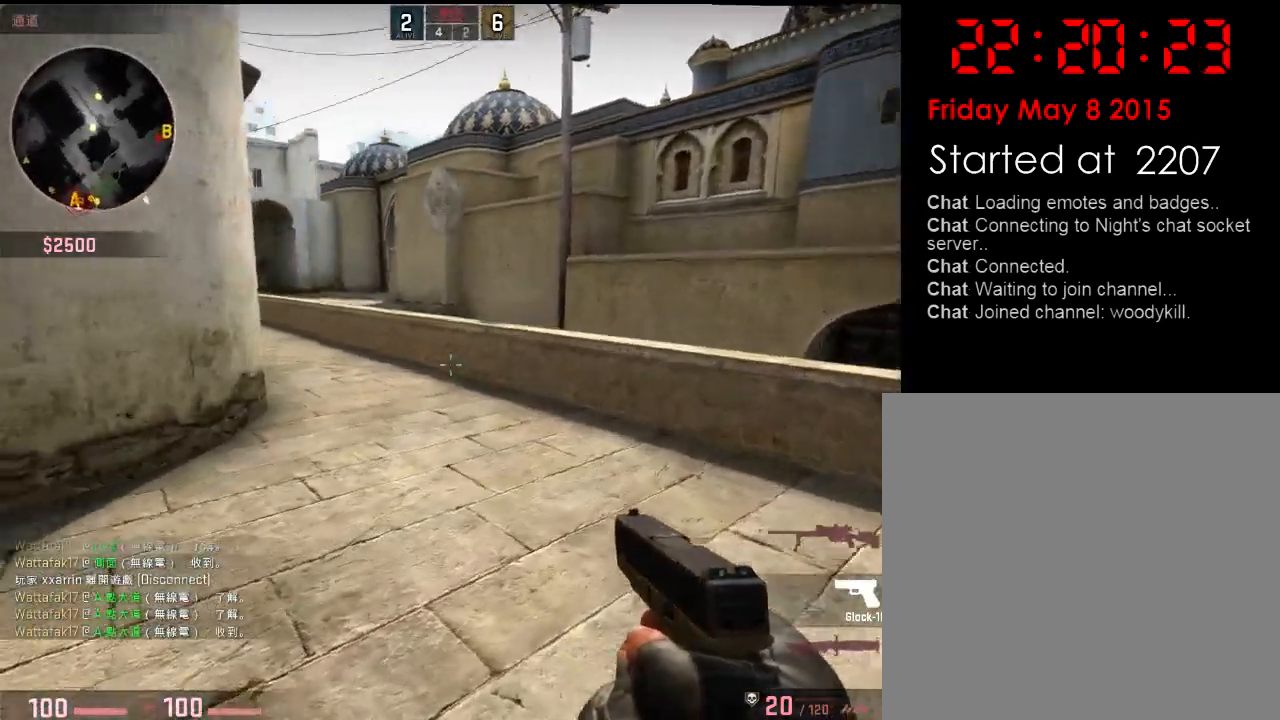
{"keys": ["w"], "events": [[300, "w", "down"], [334, "d", "up"]]}
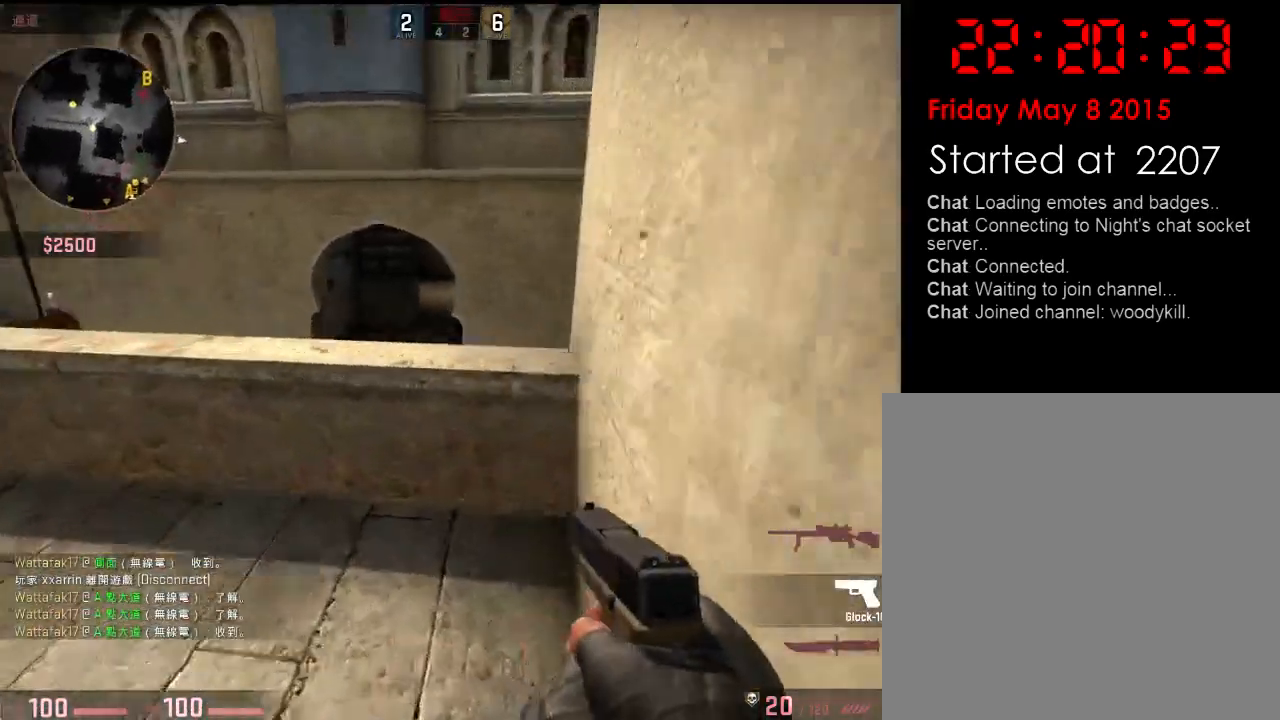
{"keys": ["space", "w"], "events": [[83, "d", "down"], [300, "d", "up"], [317, "w", "up"], [467, "space", "down"], [484, "w", "down"]]}
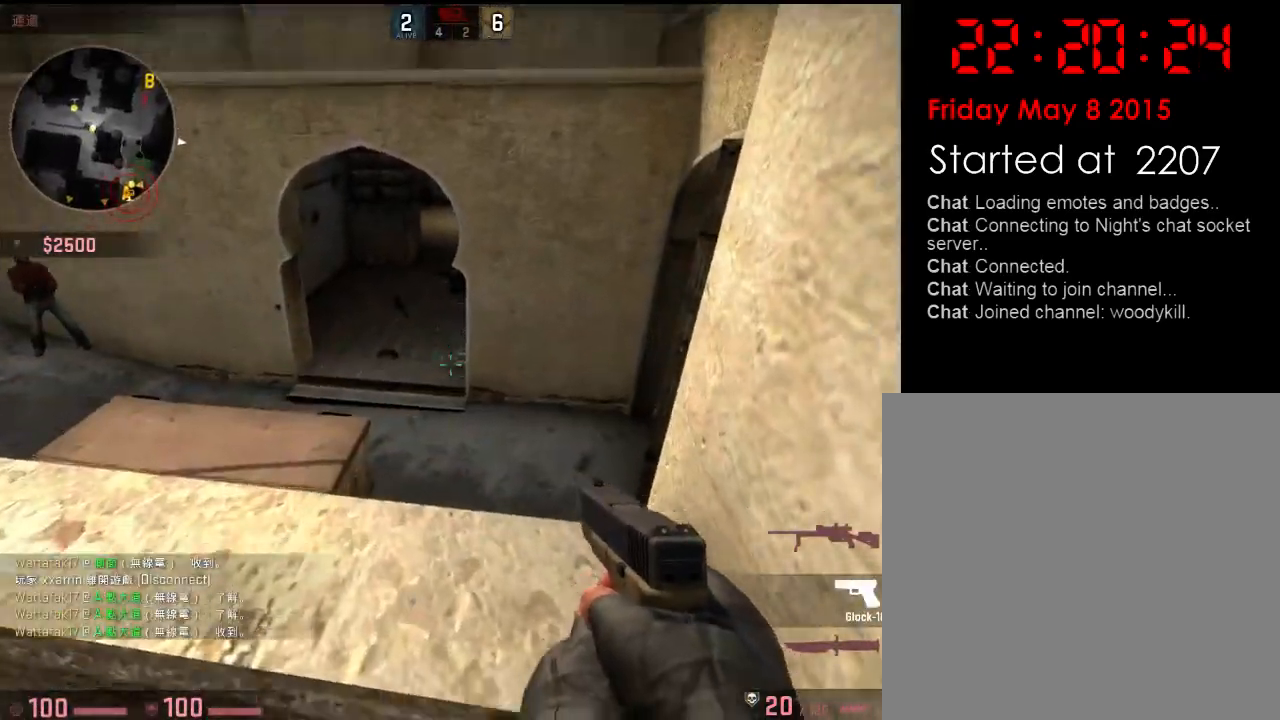
{"keys": ["a"], "events": [[101, "space", "up"], [117, "ctrl", "down"], [117, "v", "down"], [268, "a", "down"], [318, "w", "up"], [368, "ctrl", "up"], [368, "v", "up"]]}
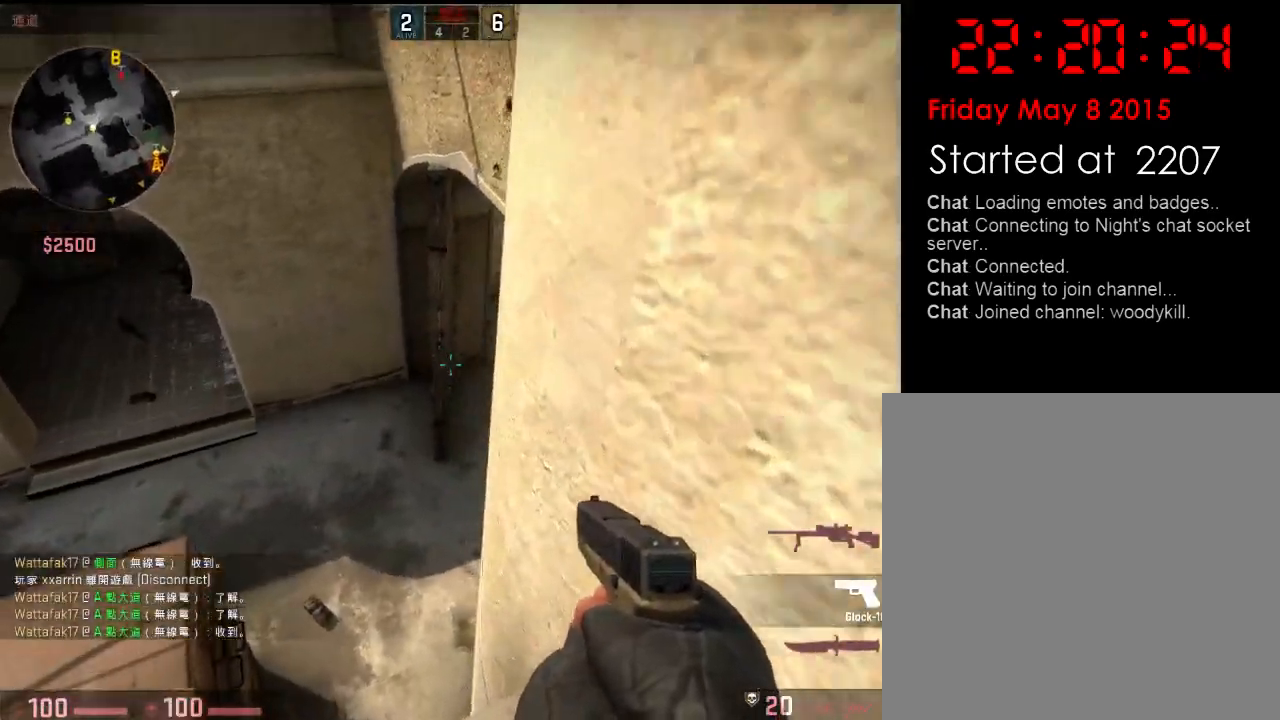
{"keys": [], "events": [[34, "a", "up"], [184, "a", "down"], [318, "a", "up"], [401, "s", "down"], [418, "d", "down"], [484, "d", "up"], [501, "s", "up"]]}
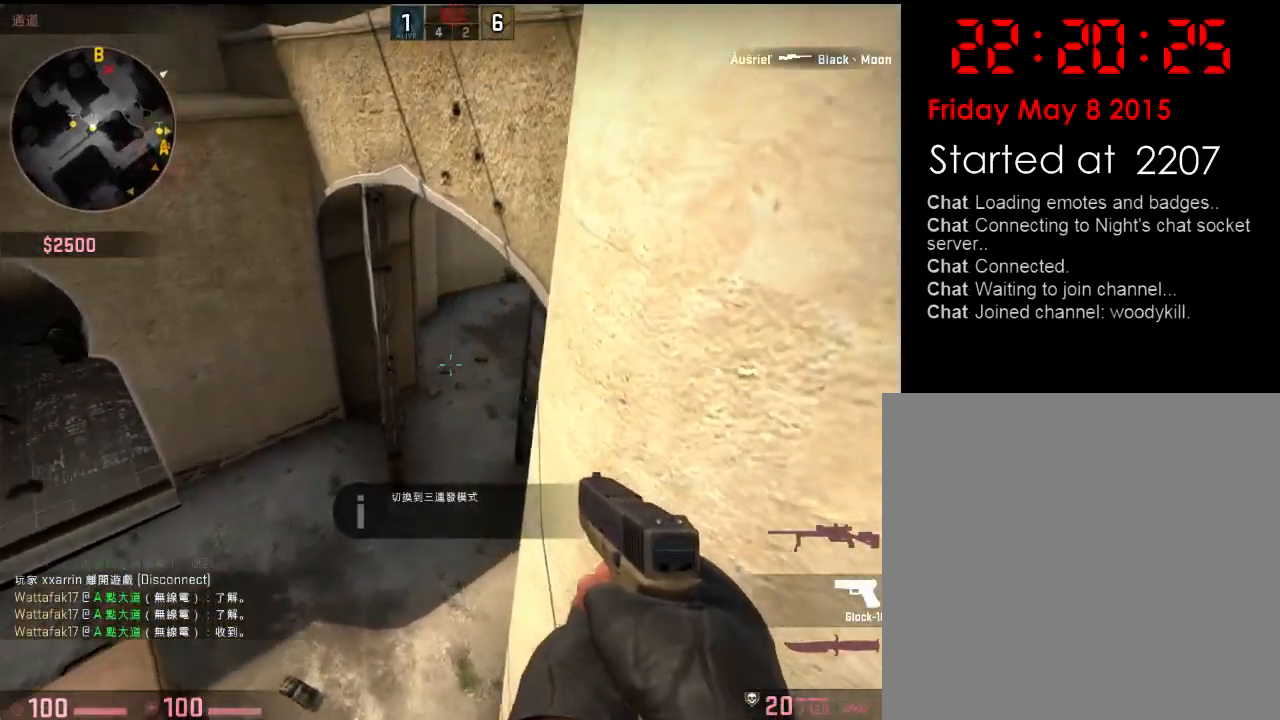
{"keys": ["d", "s"], "events": [[150, "a", "down"], [184, "s", "down"], [301, "a", "up"], [334, "d", "down"]]}
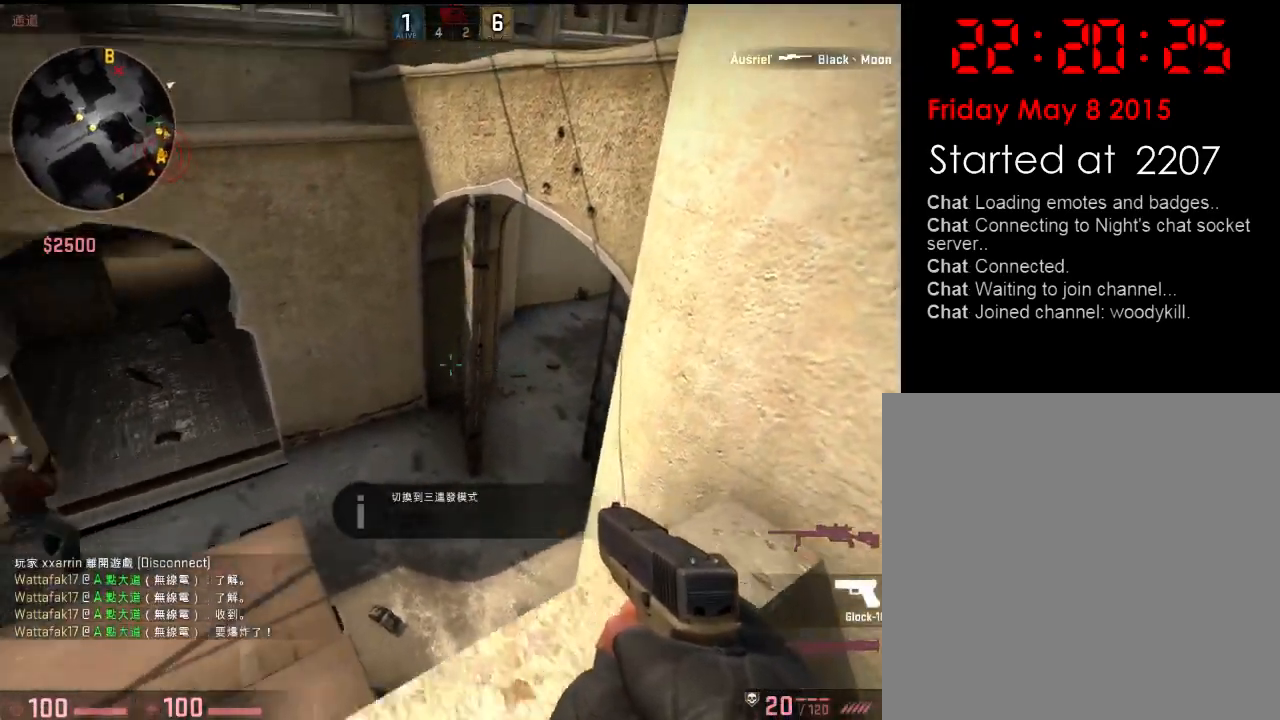
{"keys": ["a", "w"], "events": [[50, "d", "up"], [100, "a", "down"], [251, "s", "up"], [417, "w", "down"]]}
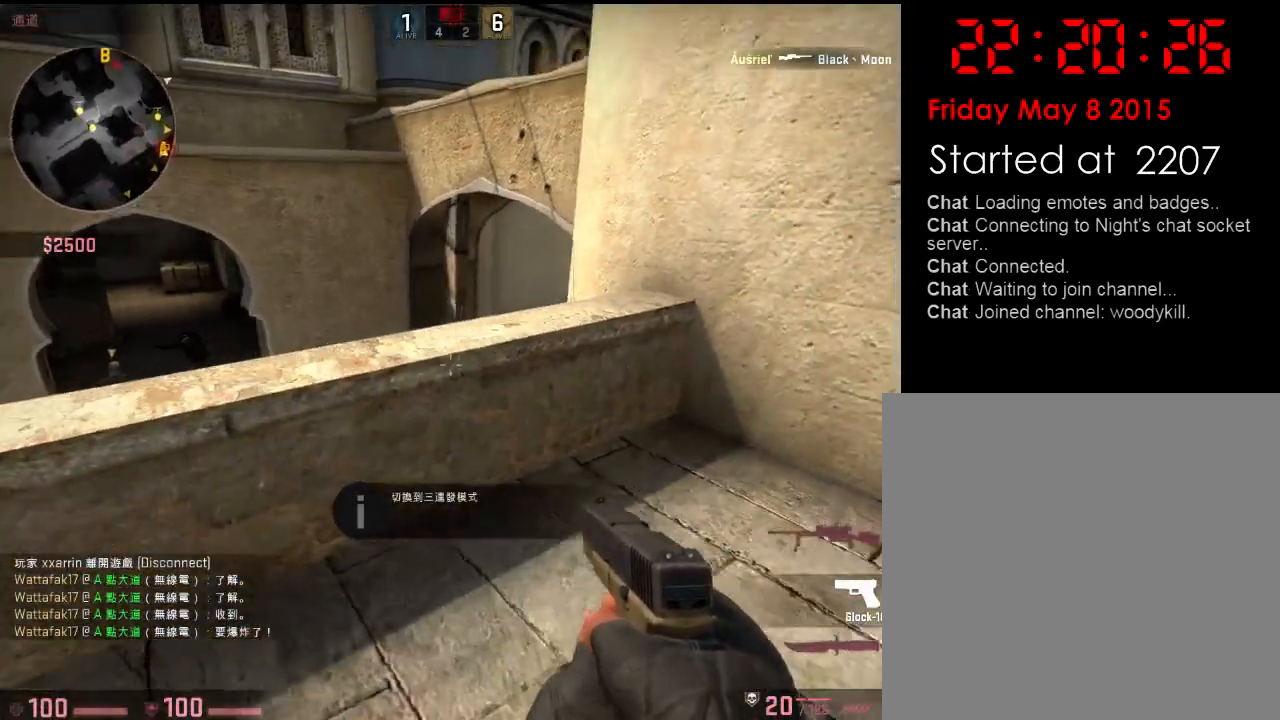
{"keys": ["d"], "events": [[100, "a", "up"], [167, "d", "down"], [250, "d", "up"], [367, "w", "up"], [434, "d", "down"]]}
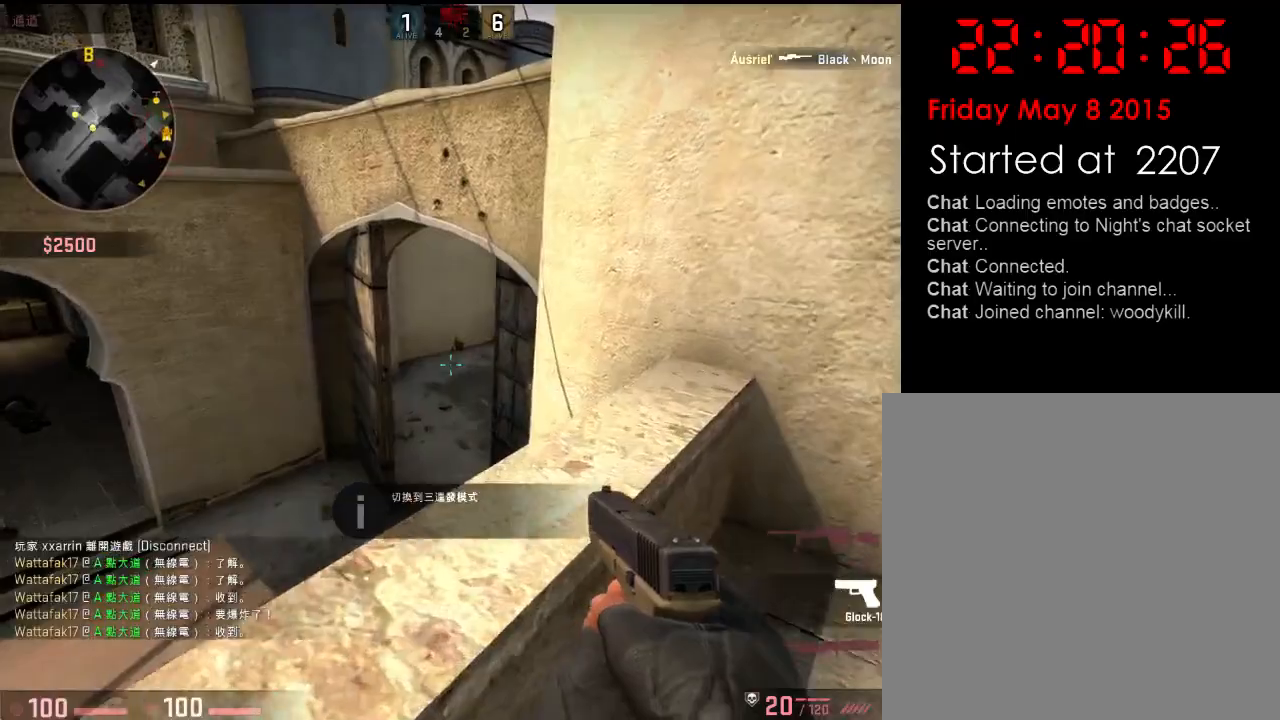
{"keys": ["a", "s"], "events": [[184, "s", "down"], [434, "a", "down"], [451, "d", "up"]]}
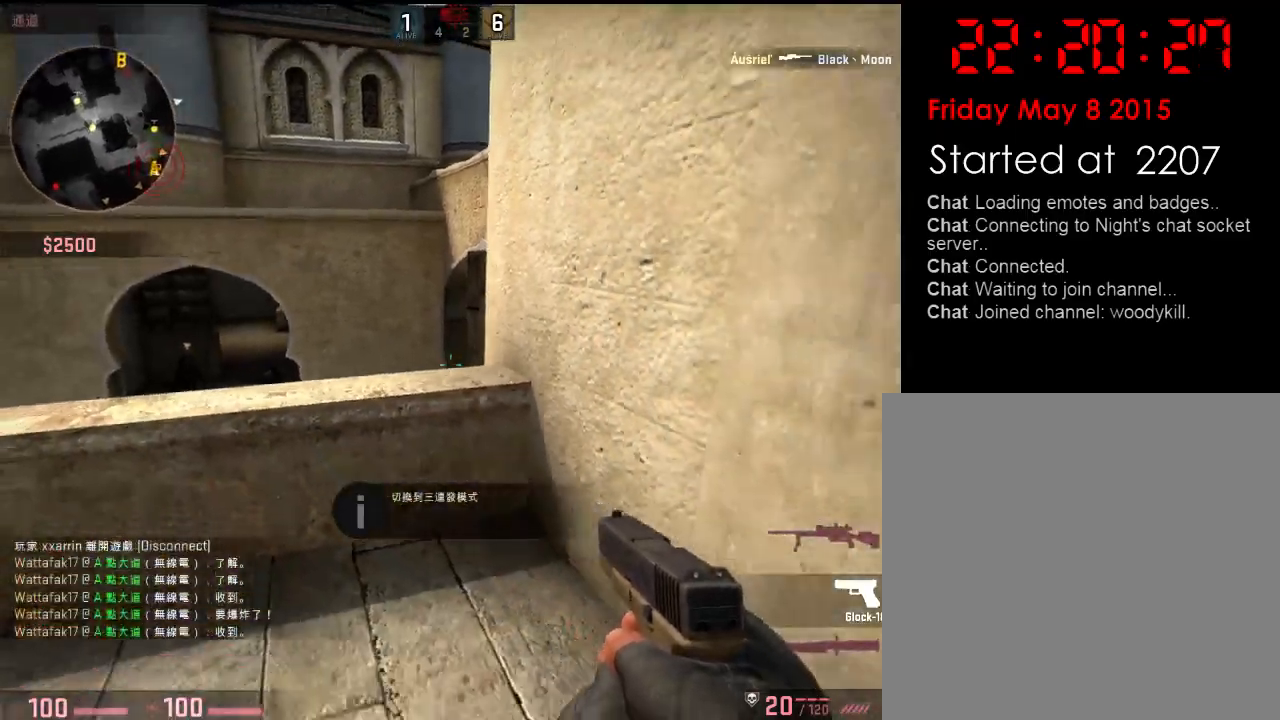
{"keys": ["d"], "events": [[17, "a", "up"], [267, "q", "down"], [367, "q", "up"], [417, "d", "down"], [484, "s", "up"]]}
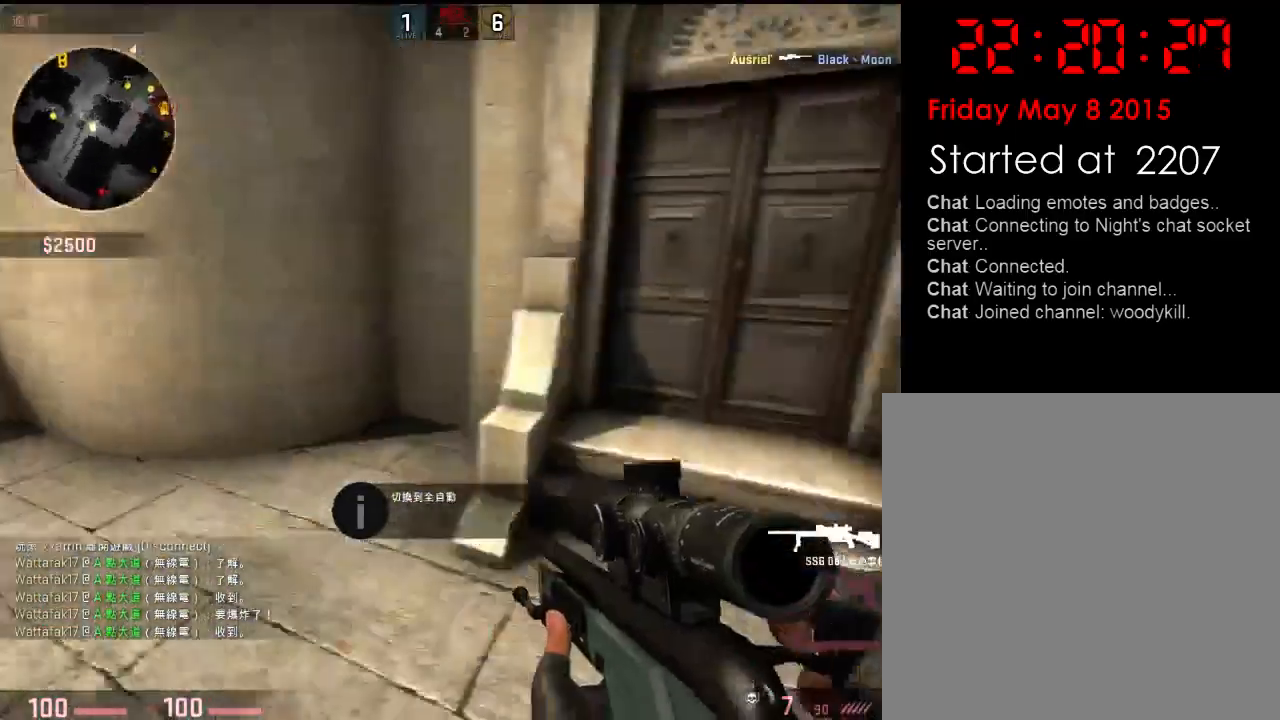
{"keys": ["d", "w"], "events": [[83, "w", "down"], [234, "d", "up"], [334, "d", "down"]]}
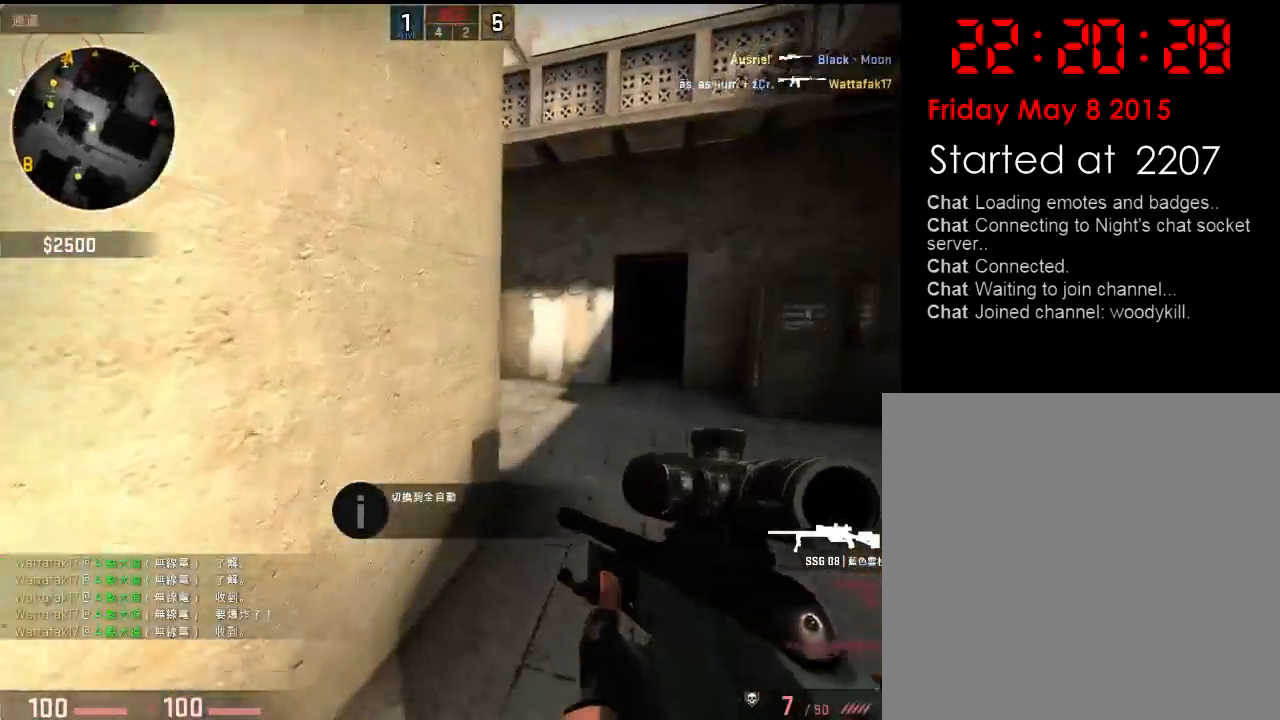
{"keys": ["q", "s"], "events": [[67, "q", "down"], [100, "d", "up"], [133, "d", "down"], [167, "q", "up"], [233, "w", "up"], [317, "s", "down"], [384, "d", "up"], [467, "q", "down"]]}
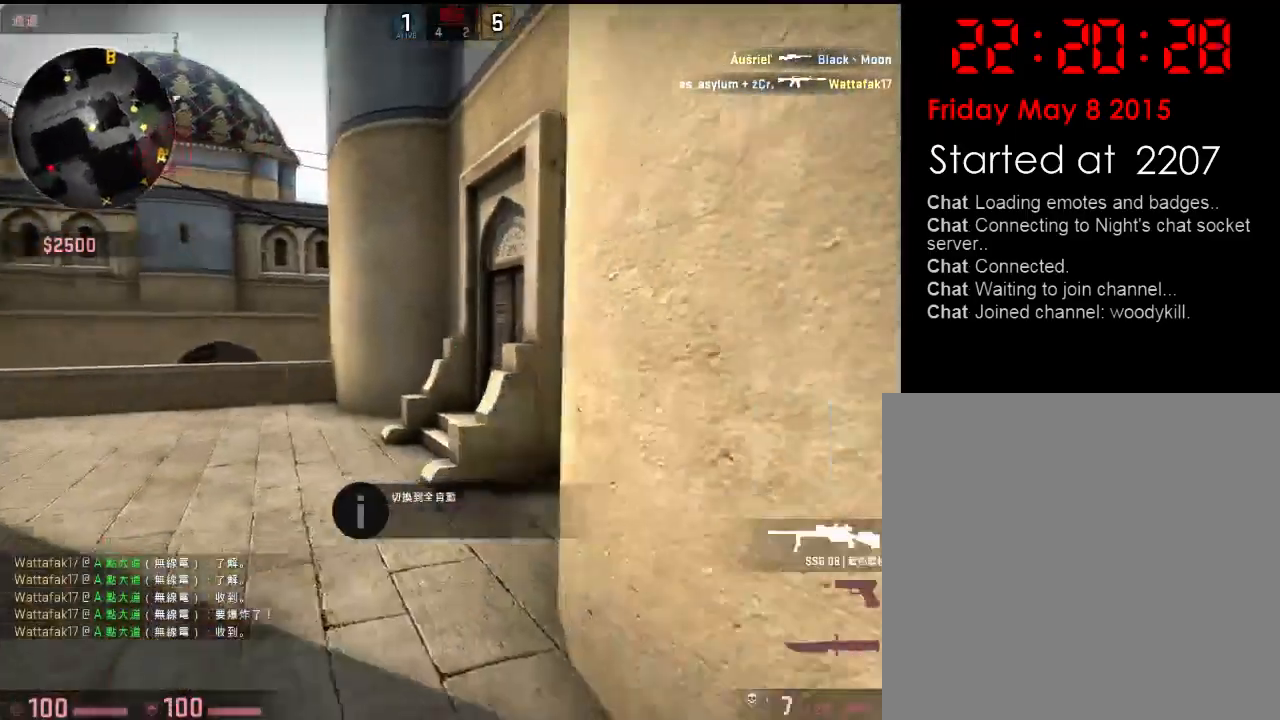
{"keys": ["w"], "events": [[50, "d", "down"], [50, "q", "up"], [83, "s", "up"], [183, "w", "down"], [350, "d", "up"]]}